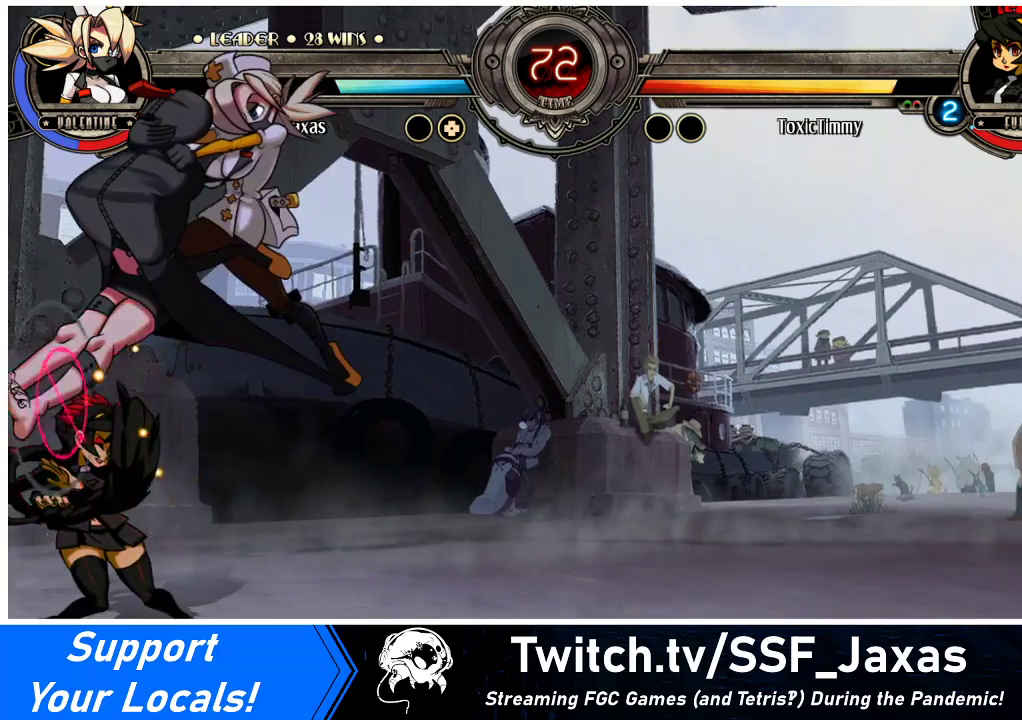
Gameplay with a controller (arcade stick); each line is a JSON object with the inputs held at the frame after it. "events" lists button and stick changes between this image and that frame as [ms after this image, input, new state], when the widget could be followed in between. Not read: L3 R3.
{"buttons": [], "events": [[167, "DPAD_LEFT", "down"], [233, "DPAD_LEFT", "up"], [267, "DPAD_LEFT", "down"], [367, "TRIANGLE", "down"], [433, "DPAD_LEFT", "up"], [500, "TRIANGLE", "up"]]}
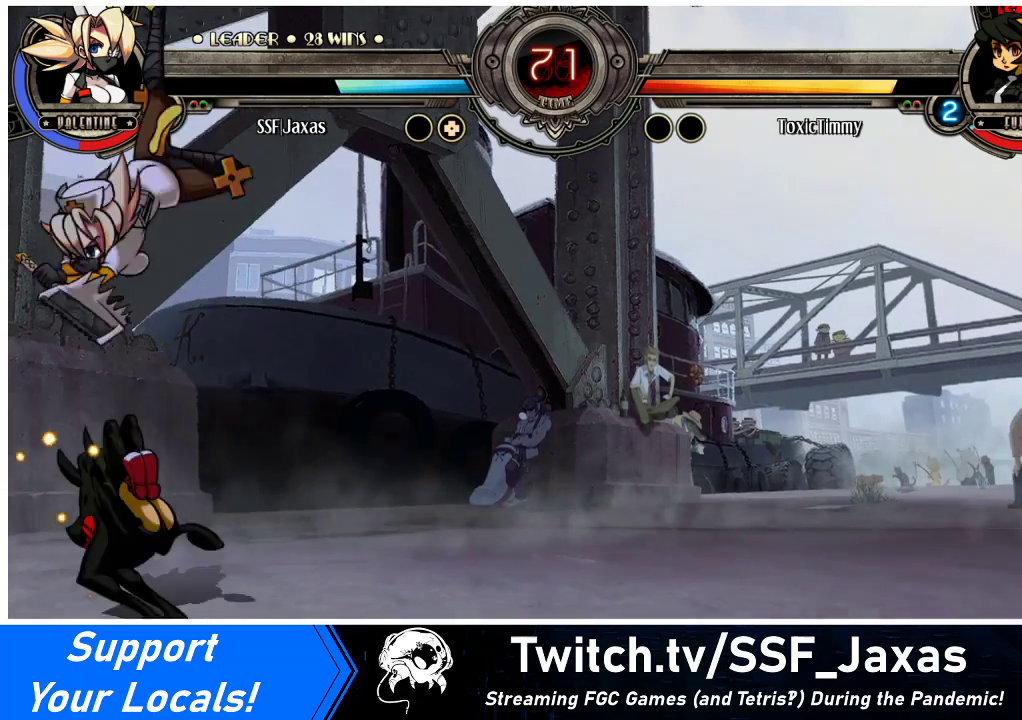
{"buttons": ["CROSS", "DPAD_DOWN"], "events": [[100, "DPAD_RIGHT", "down"], [333, "DPAD_DOWN", "down"], [400, "DPAD_RIGHT", "up"], [467, "CROSS", "down"]]}
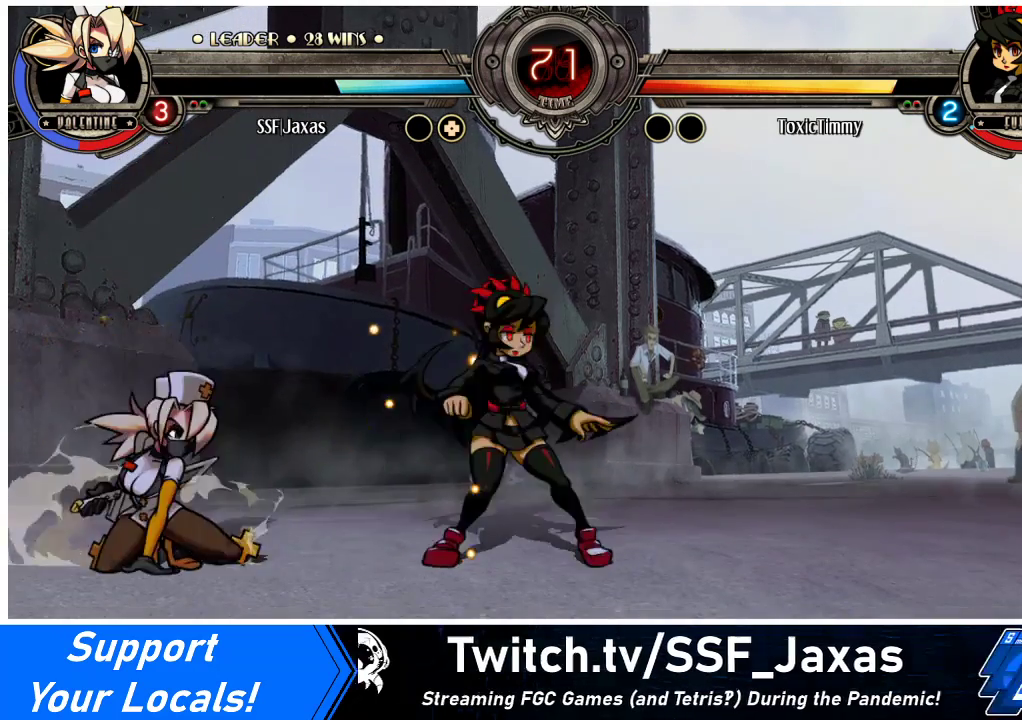
{"buttons": ["DPAD_LEFT"], "events": [[100, "CROSS", "up"], [200, "DPAD_DOWN", "up"], [300, "DPAD_RIGHT", "down"], [367, "DPAD_RIGHT", "up"], [500, "DPAD_LEFT", "down"]]}
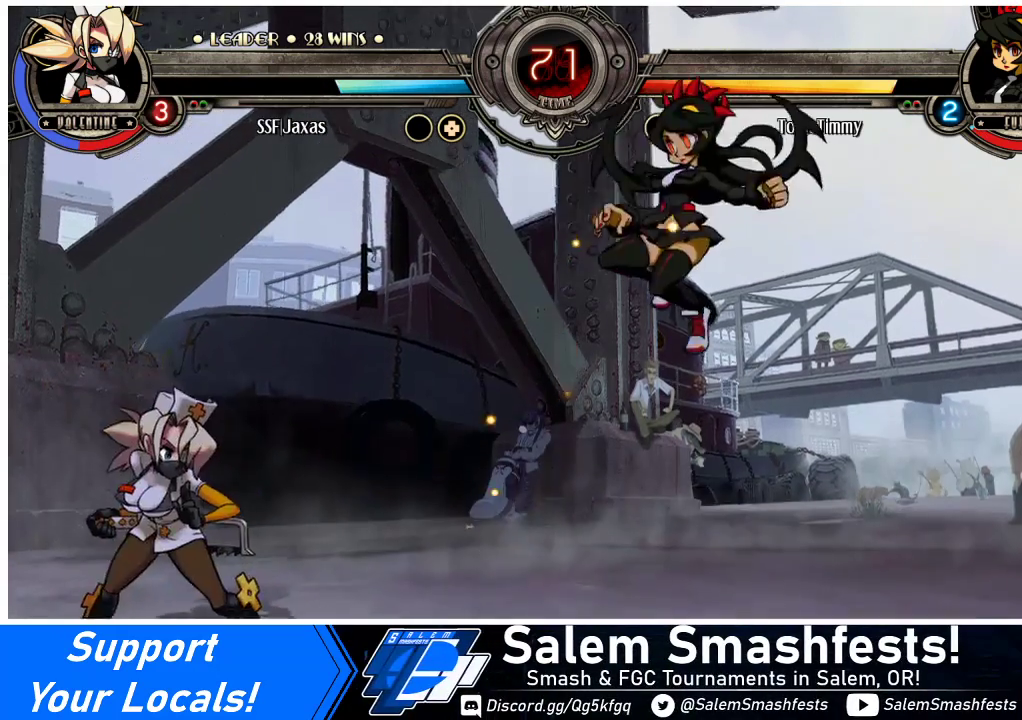
{"buttons": [], "events": [[100, "DPAD_LEFT", "up"], [167, "DPAD_LEFT", "down"], [233, "DPAD_LEFT", "up"], [267, "DPAD_RIGHT", "down"], [333, "DPAD_UP", "down"], [467, "DPAD_RIGHT", "up"], [500, "DPAD_UP", "up"]]}
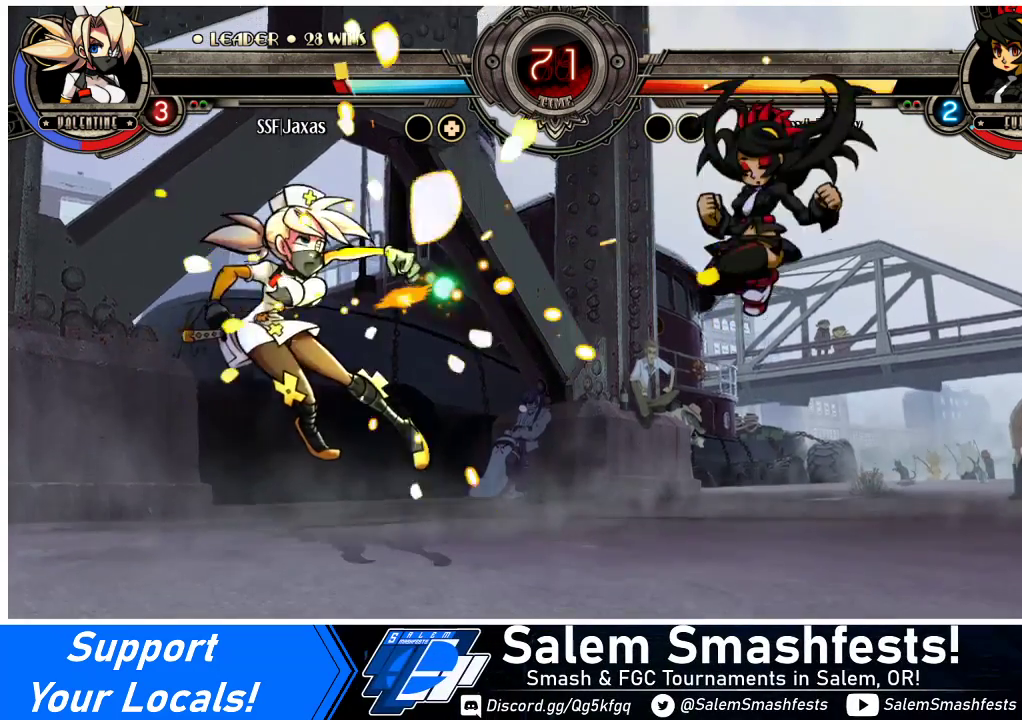
{"buttons": ["DPAD_UP", "DPAD_LEFT"], "events": [[67, "DPAD_DOWN", "down"], [133, "DPAD_RIGHT", "down"], [167, "DPAD_DOWN", "up"], [200, "DPAD_RIGHT", "up"], [233, "DPAD_LEFT", "down"], [433, "DPAD_UP", "down"]]}
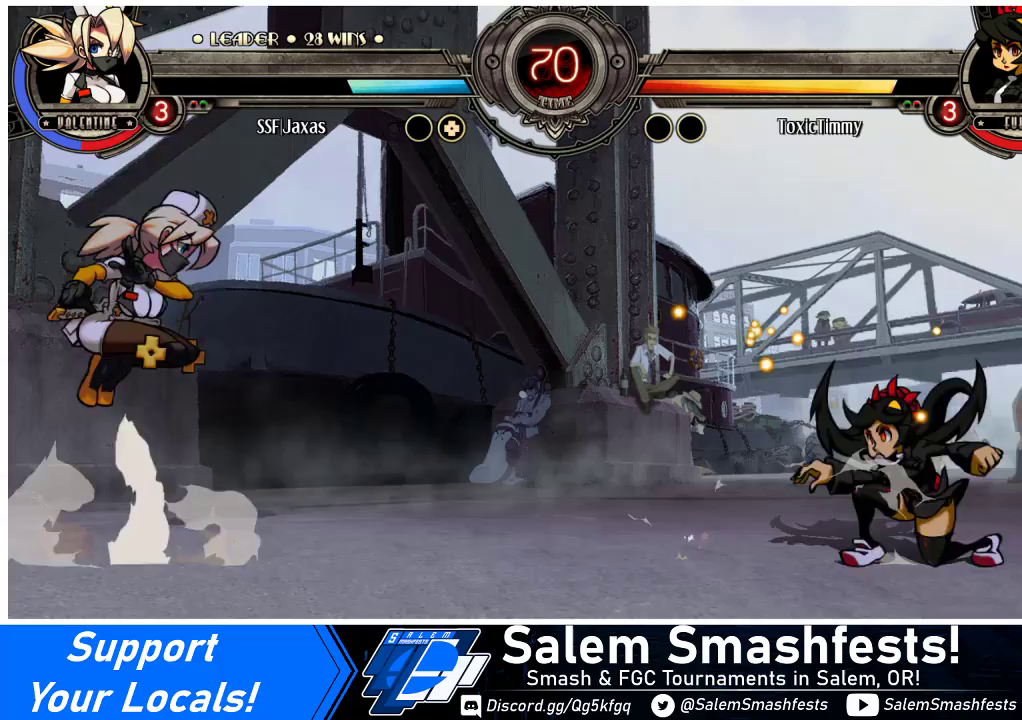
{"buttons": [], "events": [[33, "DPAD_LEFT", "up"], [67, "DPAD_UP", "up"], [133, "DPAD_DOWN", "down"], [200, "DPAD_RIGHT", "down"], [233, "DPAD_DOWN", "up"], [267, "DPAD_RIGHT", "up"], [267, "R1", "down"], [333, "R1", "up"]]}
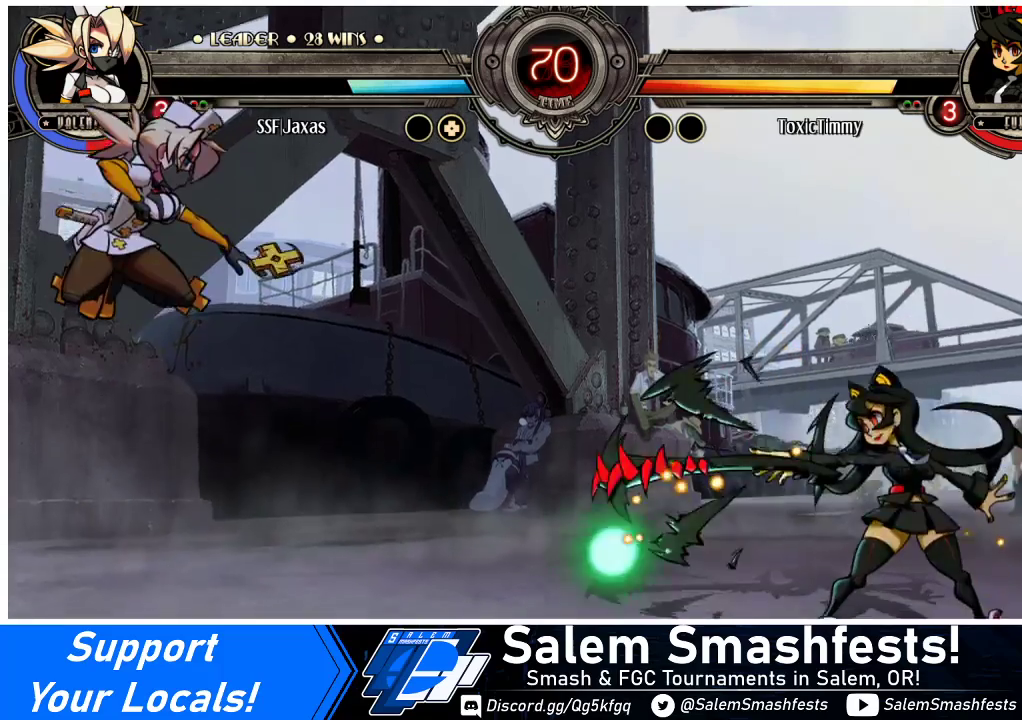
{"buttons": ["DPAD_DOWN", "DPAD_LEFT"], "events": [[33, "DPAD_LEFT", "down"], [267, "DPAD_DOWN", "down"]]}
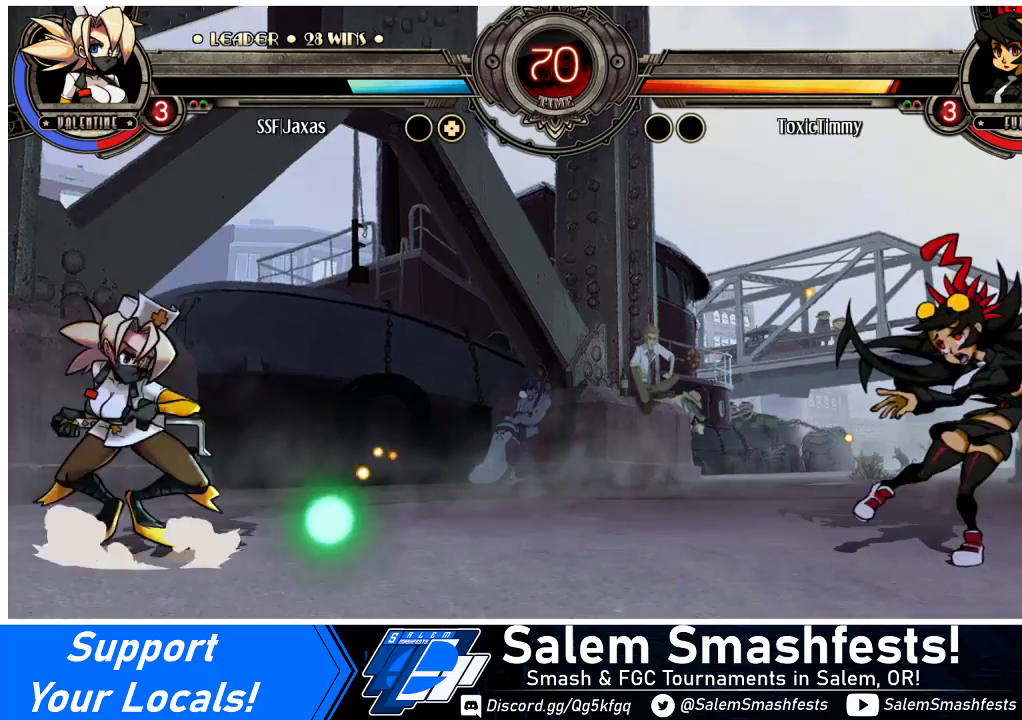
{"buttons": [], "events": [[433, "DPAD_DOWN", "up"], [433, "DPAD_LEFT", "up"], [467, "DPAD_RIGHT", "down"], [500, "DPAD_RIGHT", "up"]]}
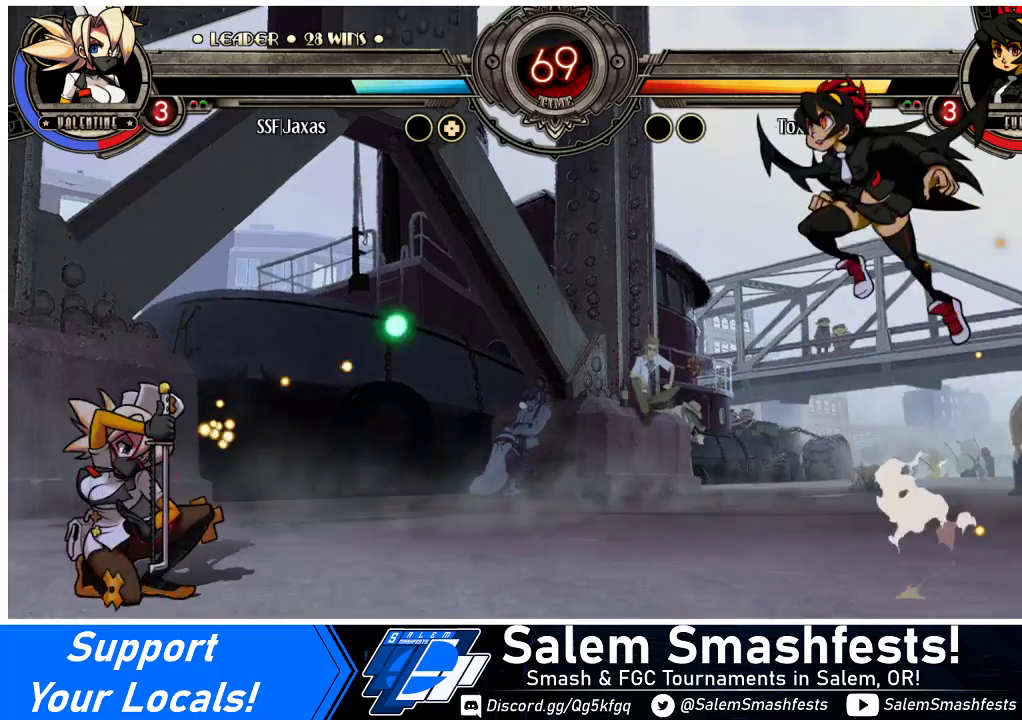
{"buttons": [], "events": [[67, "DPAD_RIGHT", "down"], [233, "DPAD_RIGHT", "up"], [233, "DPAD_UP", "down"], [267, "DPAD_LEFT", "down"], [367, "DPAD_UP", "up"], [467, "DPAD_LEFT", "up"]]}
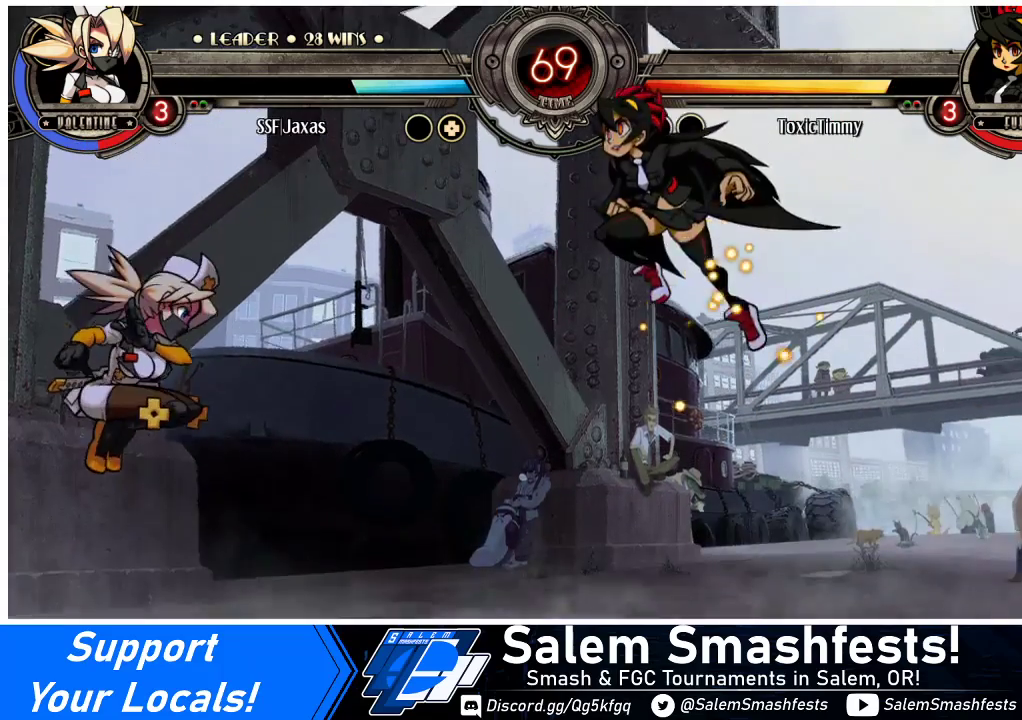
{"buttons": [], "events": [[33, "DPAD_DOWN", "down"], [100, "DPAD_RIGHT", "down"], [133, "DPAD_DOWN", "up"], [133, "R1", "down"], [200, "DPAD_RIGHT", "up"], [200, "R1", "up"]]}
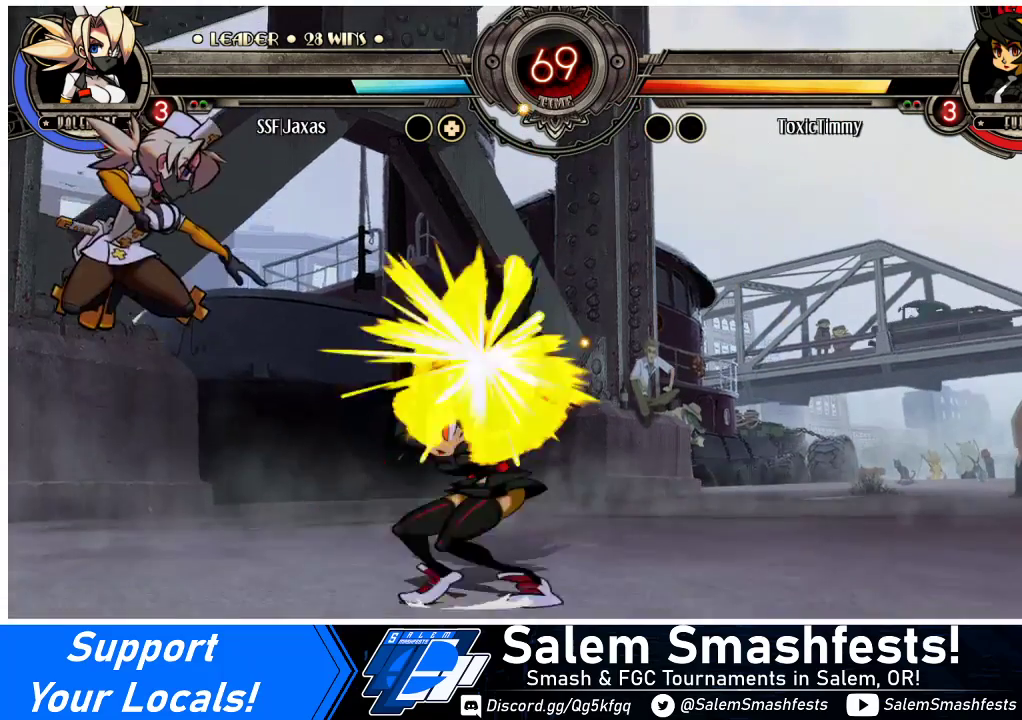
{"buttons": ["DPAD_RIGHT"], "events": [[100, "DPAD_RIGHT", "down"], [167, "DPAD_RIGHT", "up"], [233, "DPAD_RIGHT", "down"], [367, "TRIANGLE", "down"], [467, "TRIANGLE", "up"]]}
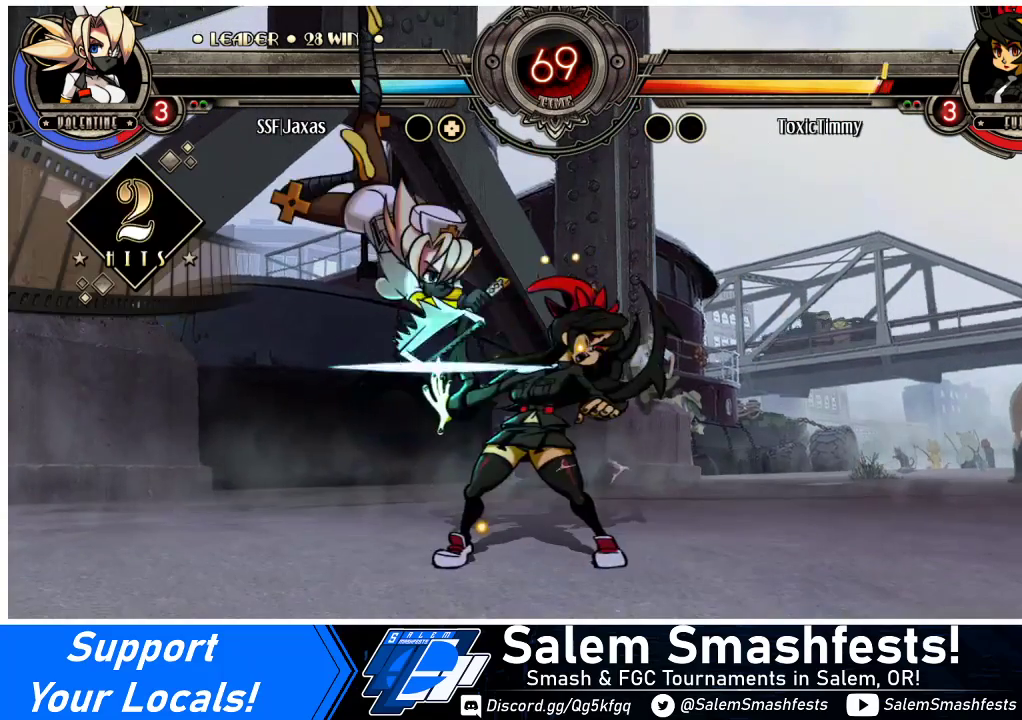
{"buttons": ["DPAD_DOWN", "DPAD_RIGHT"], "events": [[467, "DPAD_DOWN", "down"]]}
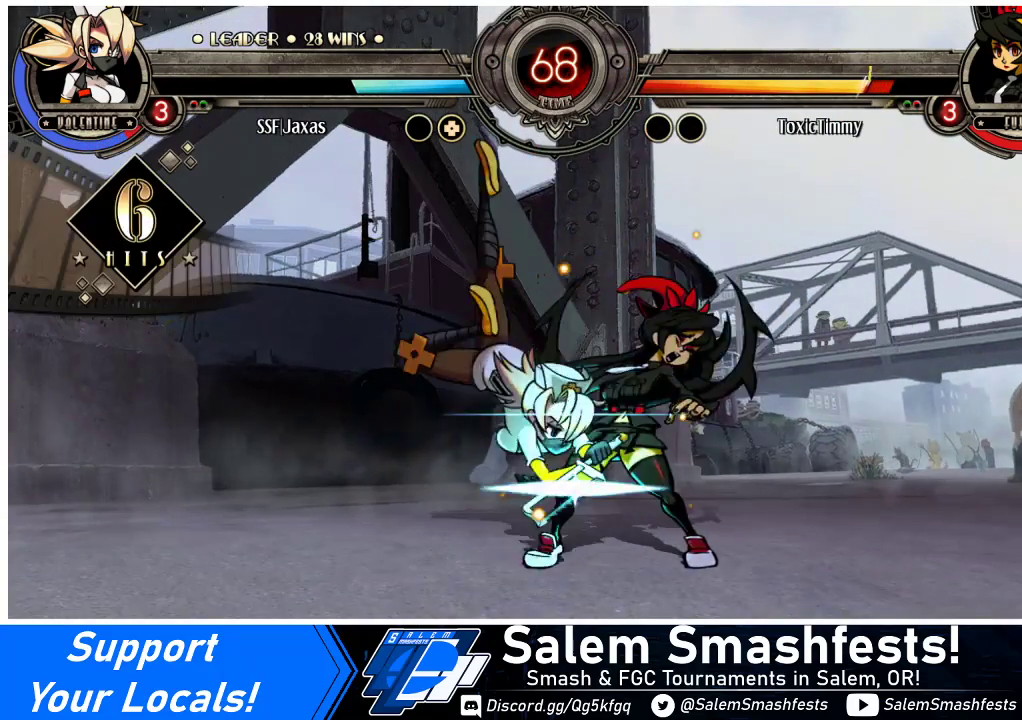
{"buttons": ["DPAD_DOWN", "DPAD_RIGHT"], "events": [[100, "CROSS", "down"], [200, "DPAD_RIGHT", "up"], [267, "CROSS", "up"], [300, "CIRCLE", "down"], [500, "CIRCLE", "up"], [500, "DPAD_RIGHT", "down"]]}
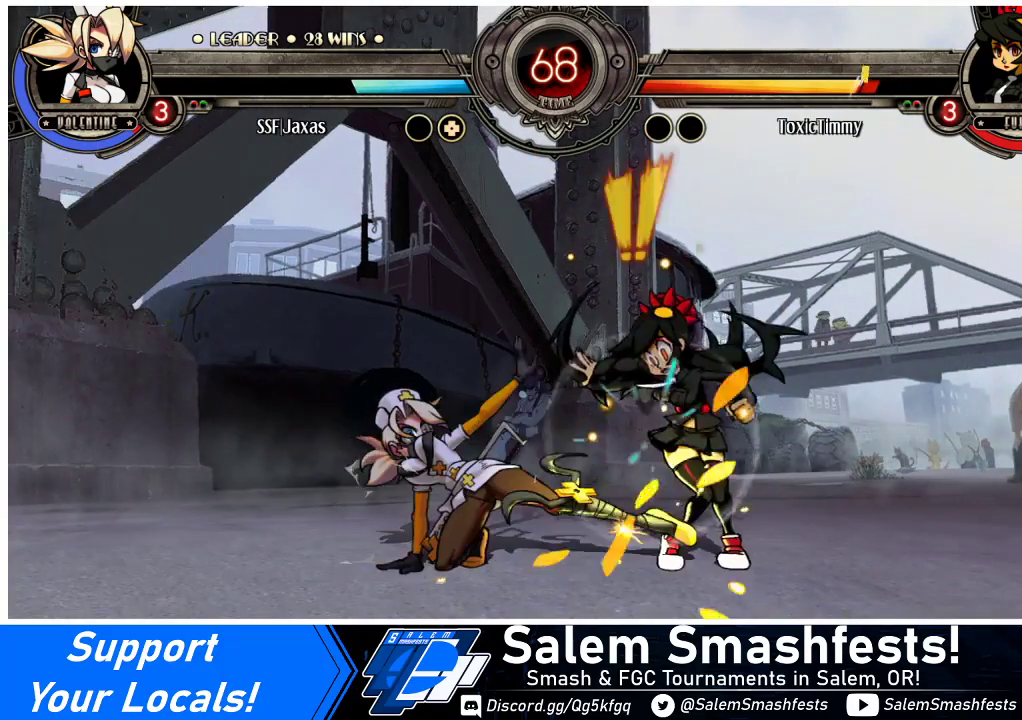
{"buttons": ["R2"], "events": [[100, "DPAD_RIGHT", "up"], [167, "DPAD_DOWN", "up"], [400, "R2", "down"]]}
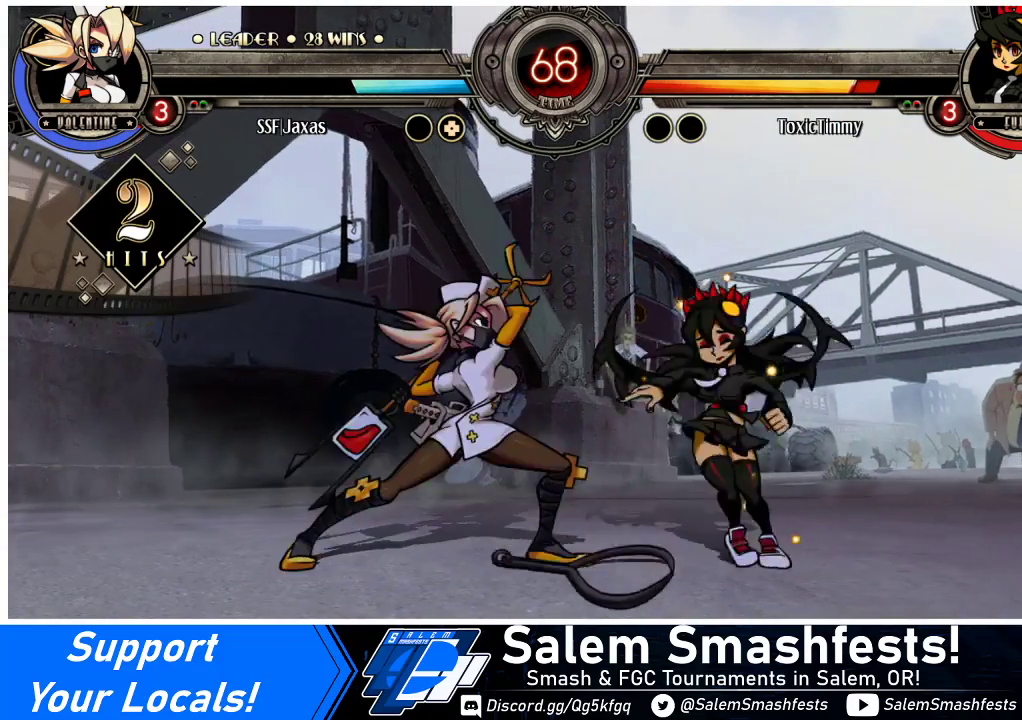
{"buttons": [], "events": [[33, "R2", "up"], [167, "R2", "down"], [333, "R2", "up"]]}
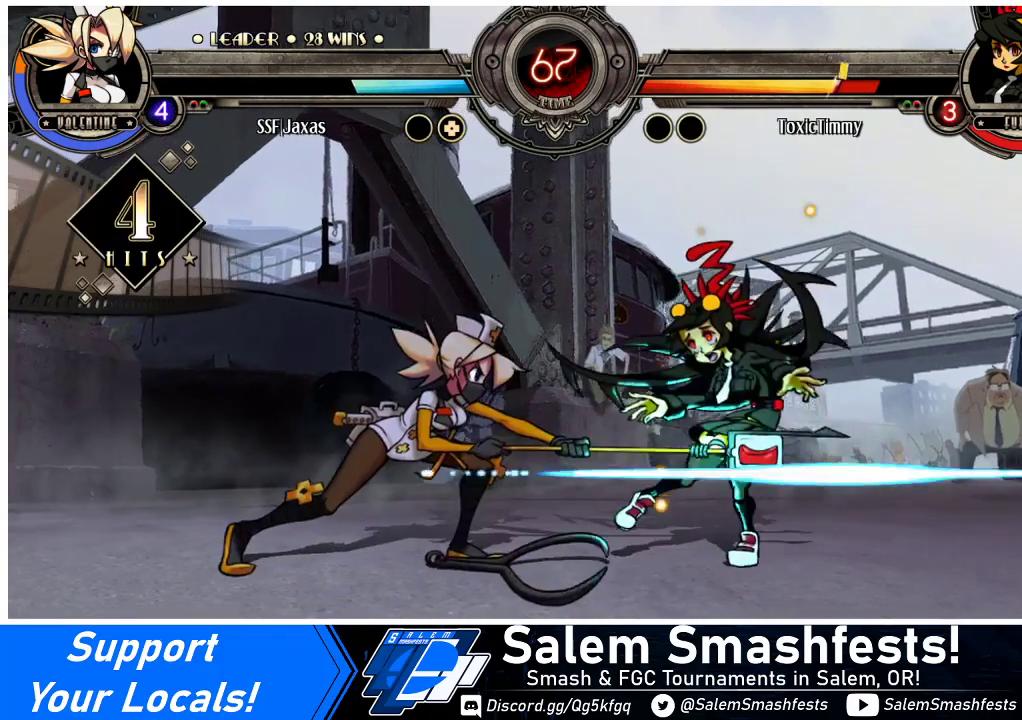
{"buttons": ["CIRCLE", "DPAD_RIGHT"], "events": [[67, "R2", "down"], [267, "R2", "up"], [333, "DPAD_DOWN", "down"], [433, "DPAD_RIGHT", "down"], [467, "CIRCLE", "down"], [467, "DPAD_DOWN", "up"]]}
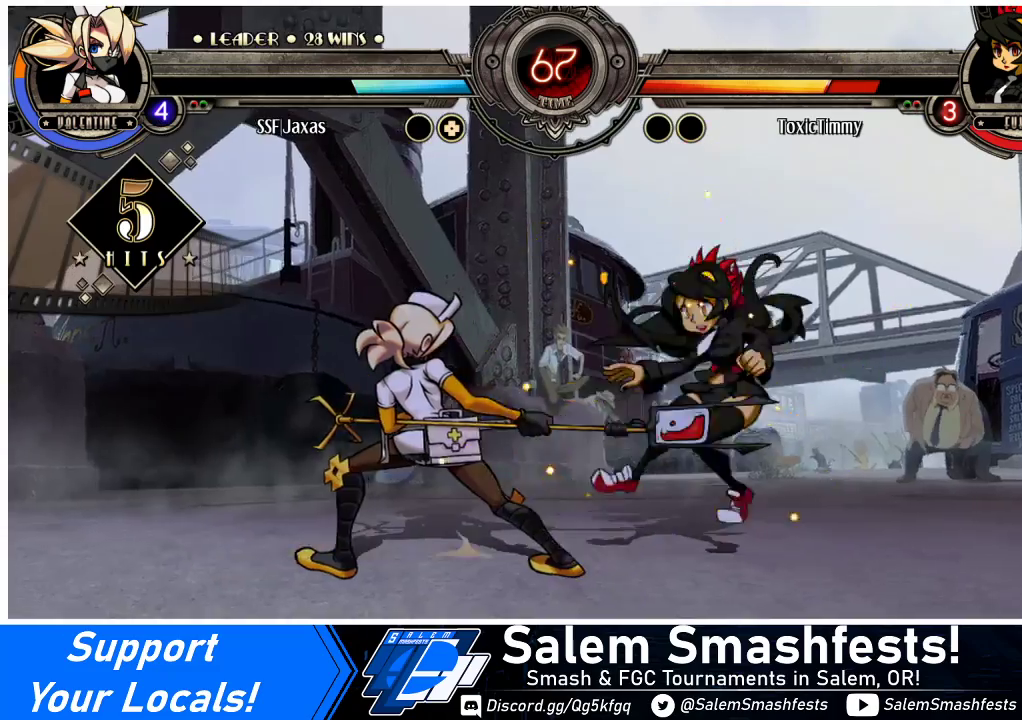
{"buttons": [], "events": [[33, "CIRCLE", "up"], [33, "DPAD_RIGHT", "up"]]}
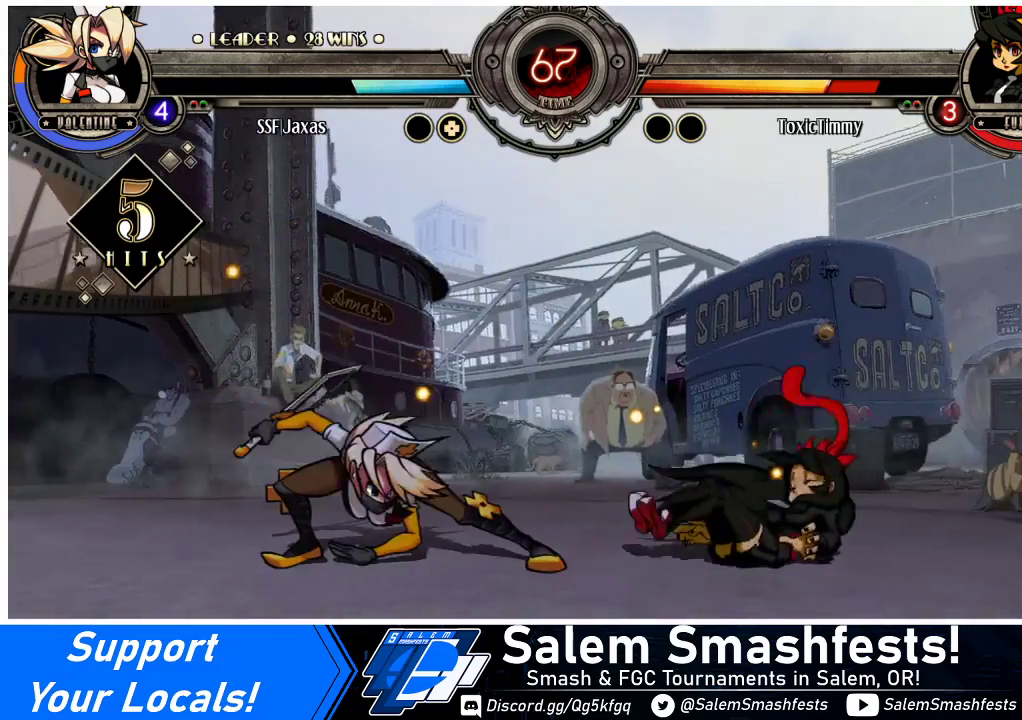
{"buttons": [], "events": [[433, "DPAD_RIGHT", "down"], [500, "DPAD_RIGHT", "up"]]}
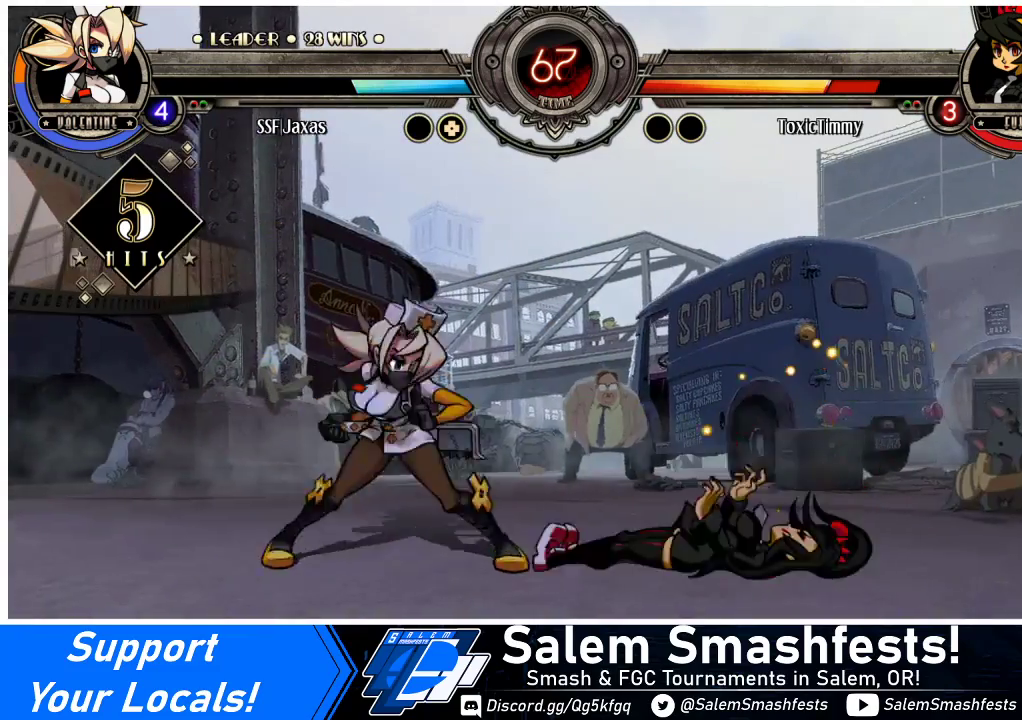
{"buttons": ["DPAD_LEFT"], "events": [[33, "DPAD_RIGHT", "down"], [200, "DPAD_RIGHT", "up"], [333, "DPAD_LEFT", "down"], [400, "DPAD_LEFT", "up"], [467, "DPAD_LEFT", "down"]]}
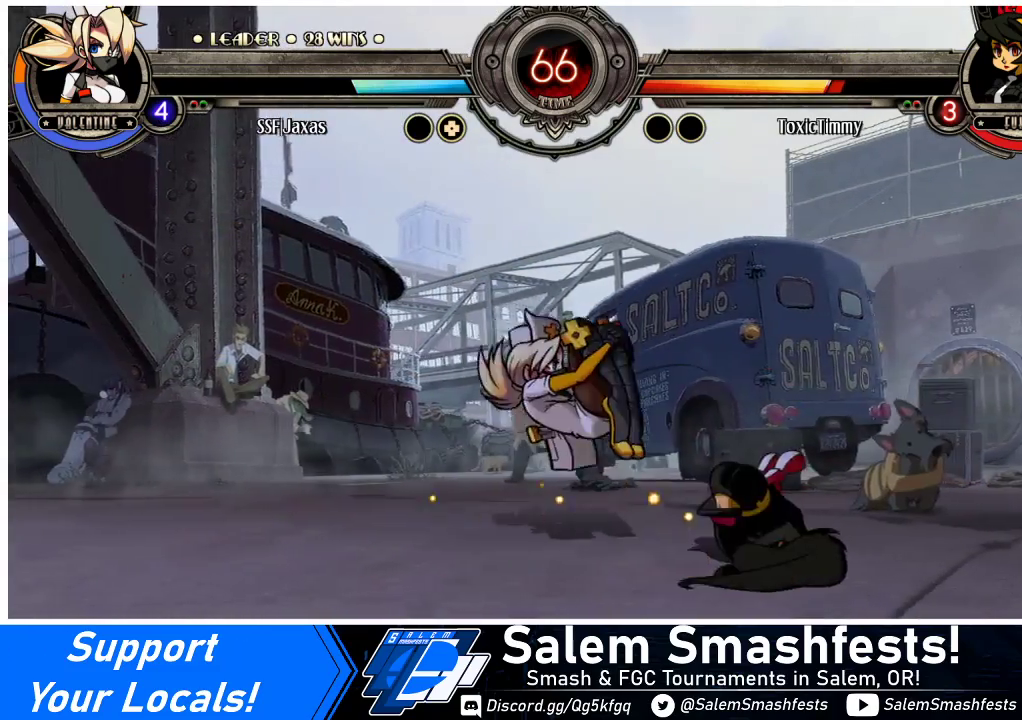
{"buttons": ["DPAD_DOWN"], "events": [[33, "DPAD_LEFT", "up"], [67, "DPAD_RIGHT", "down"], [100, "TRIANGLE", "down"], [200, "TRIANGLE", "up"], [333, "DPAD_DOWN", "down"], [433, "DPAD_RIGHT", "up"]]}
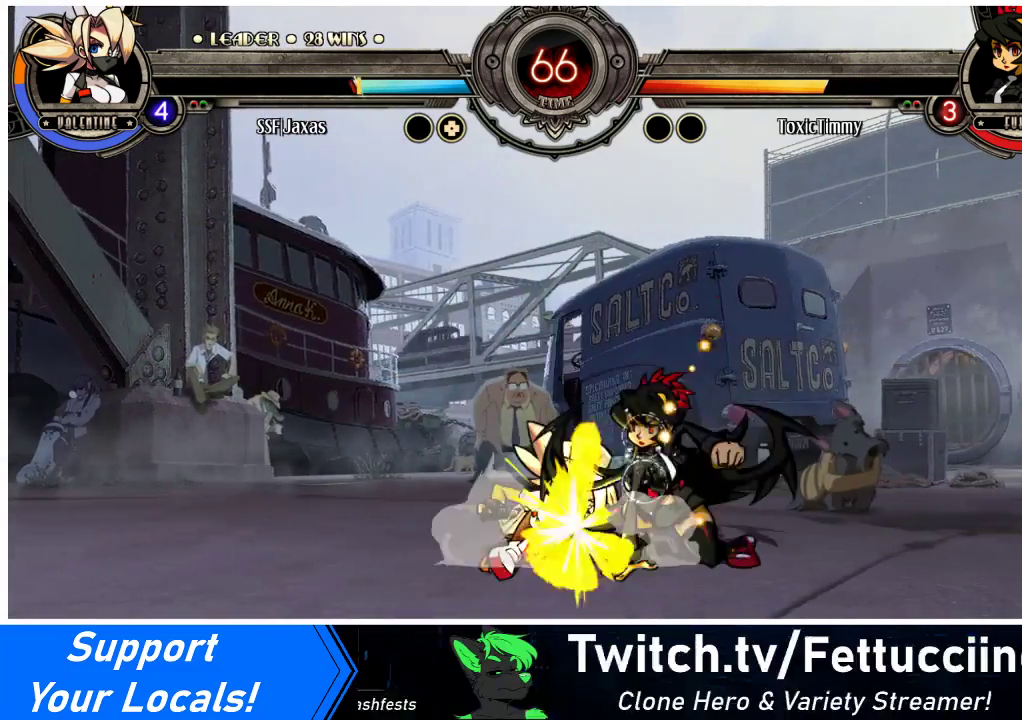
{"buttons": ["DPAD_DOWN", "DPAD_LEFT"], "events": [[67, "CROSS", "down"], [200, "CROSS", "up"], [367, "DPAD_LEFT", "down"]]}
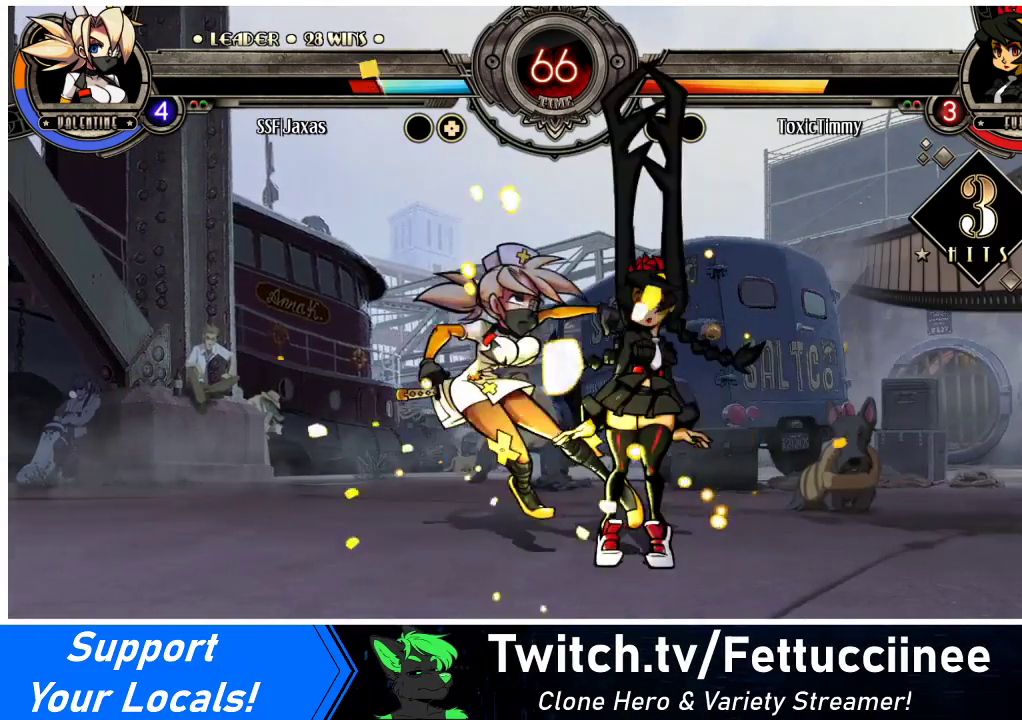
{"buttons": ["DPAD_LEFT"], "events": [[33, "DPAD_DOWN", "up"]]}
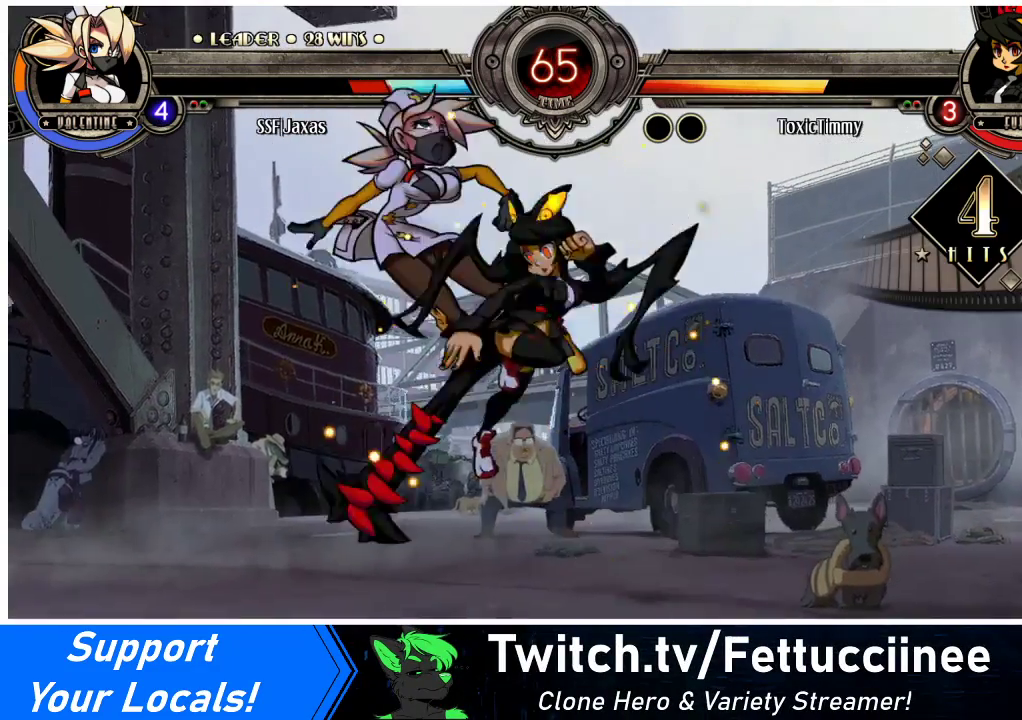
{"buttons": ["DPAD_DOWN", "DPAD_LEFT"], "events": [[233, "DPAD_DOWN", "down"]]}
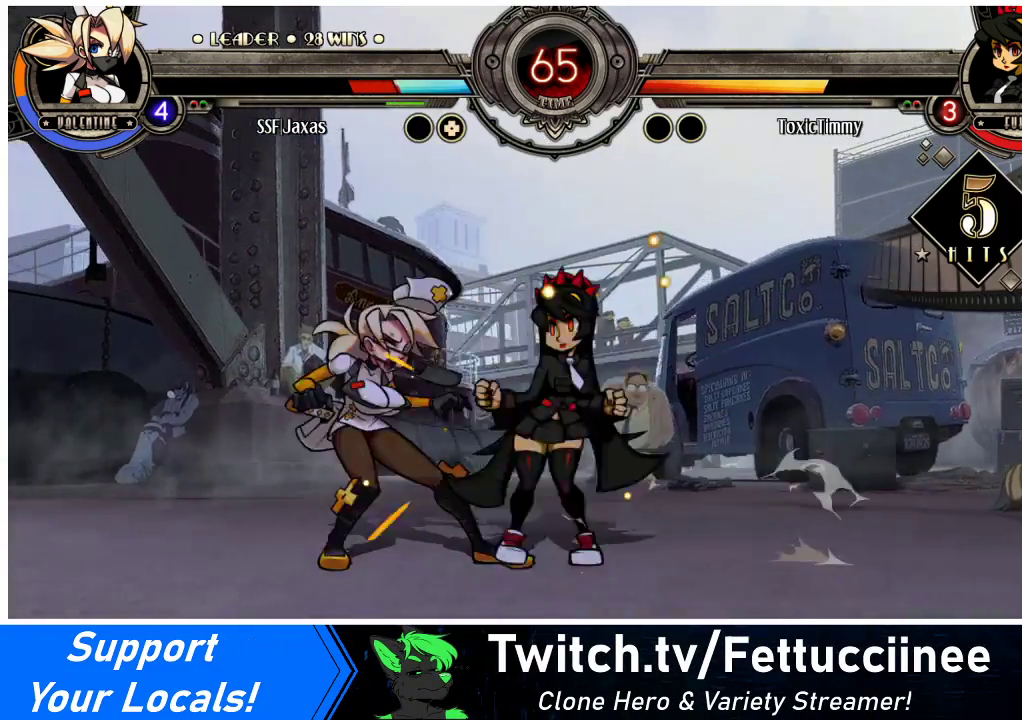
{"buttons": ["DPAD_LEFT"], "events": [[200, "DPAD_DOWN", "up"]]}
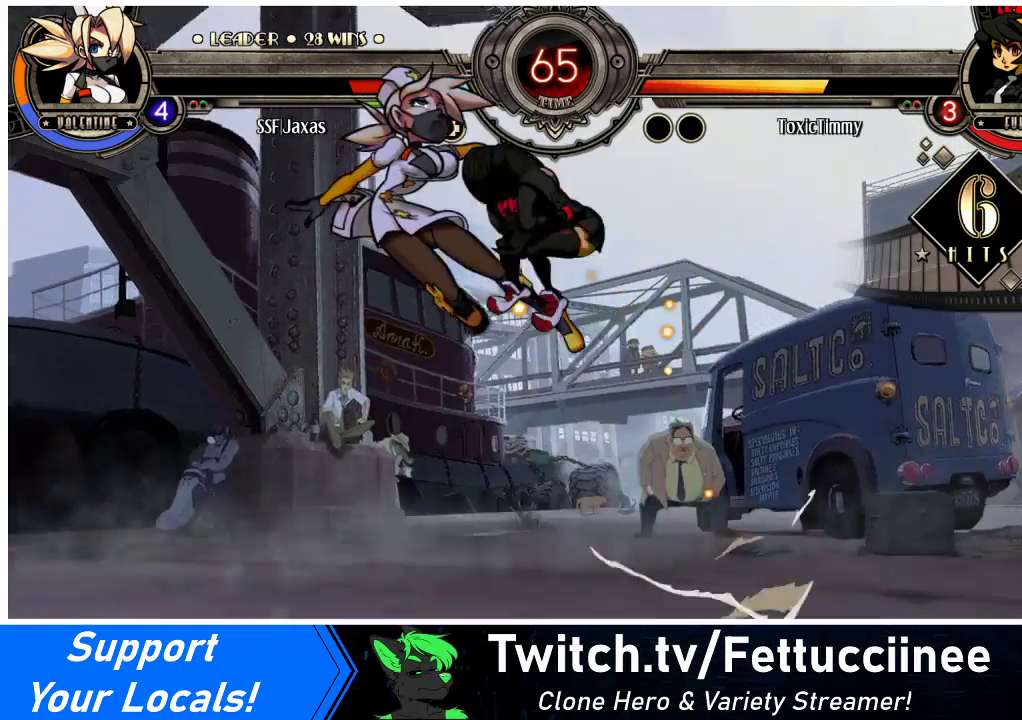
{"buttons": ["DPAD_LEFT"], "events": []}
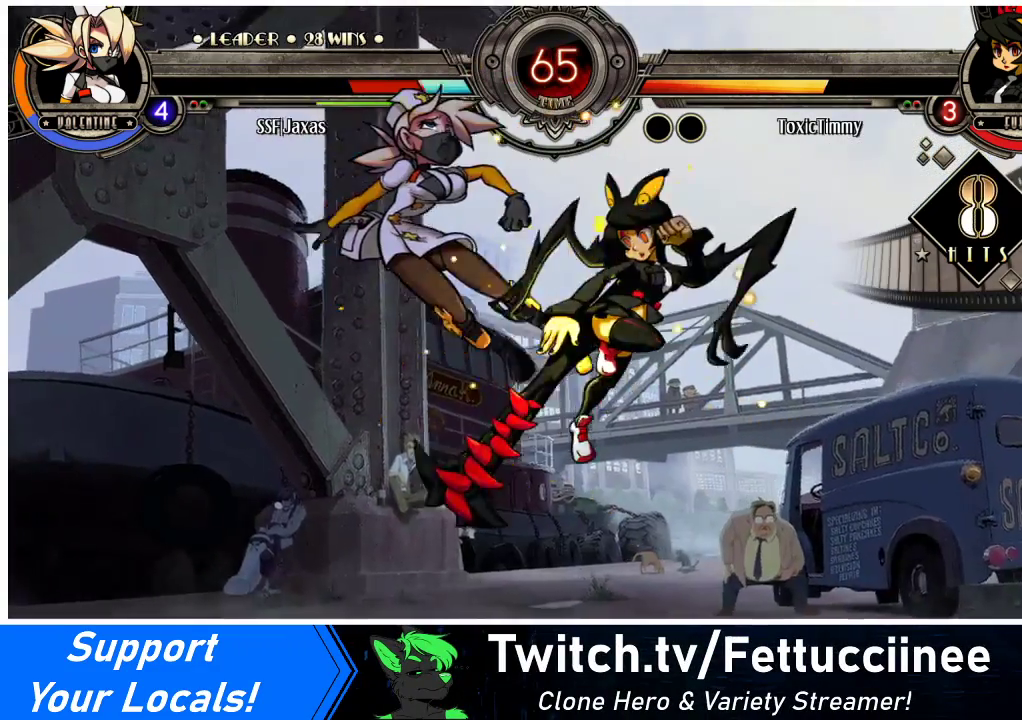
{"buttons": ["DPAD_DOWN", "DPAD_LEFT"], "events": [[233, "DPAD_DOWN", "down"]]}
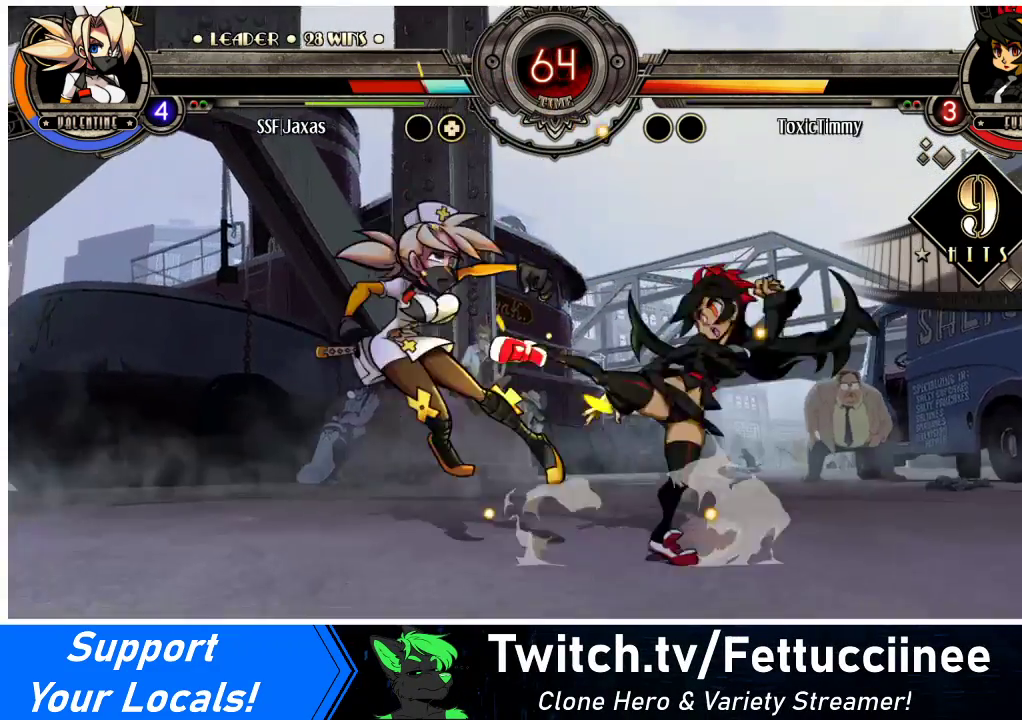
{"buttons": ["DPAD_LEFT"], "events": [[500, "DPAD_DOWN", "up"]]}